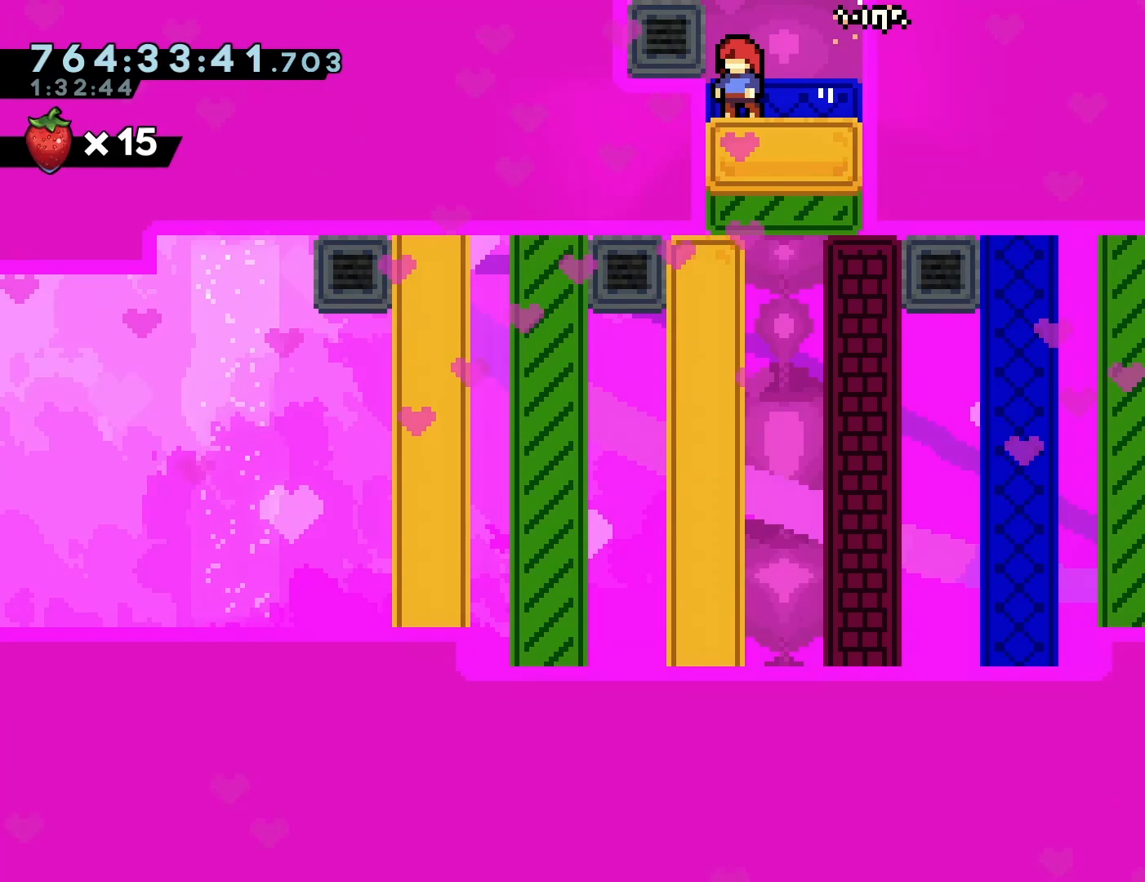
Gameplay with a controller (PlayStation layout); each line is a JSON object with the inputs held at the frame after it. "events" lists button and stick changes between this image and that frame as [ms after this image, input, new state], when the widget could be followed in between. Not read: L3 R3 right_stick.
{"buttons": ["CROSS", "SQUARE", "DPAD_LEFT"], "left_stick": "center", "events": [[300, "CROSS", "down"], [333, "DPAD_LEFT", "down"], [367, "SQUARE", "down"]]}
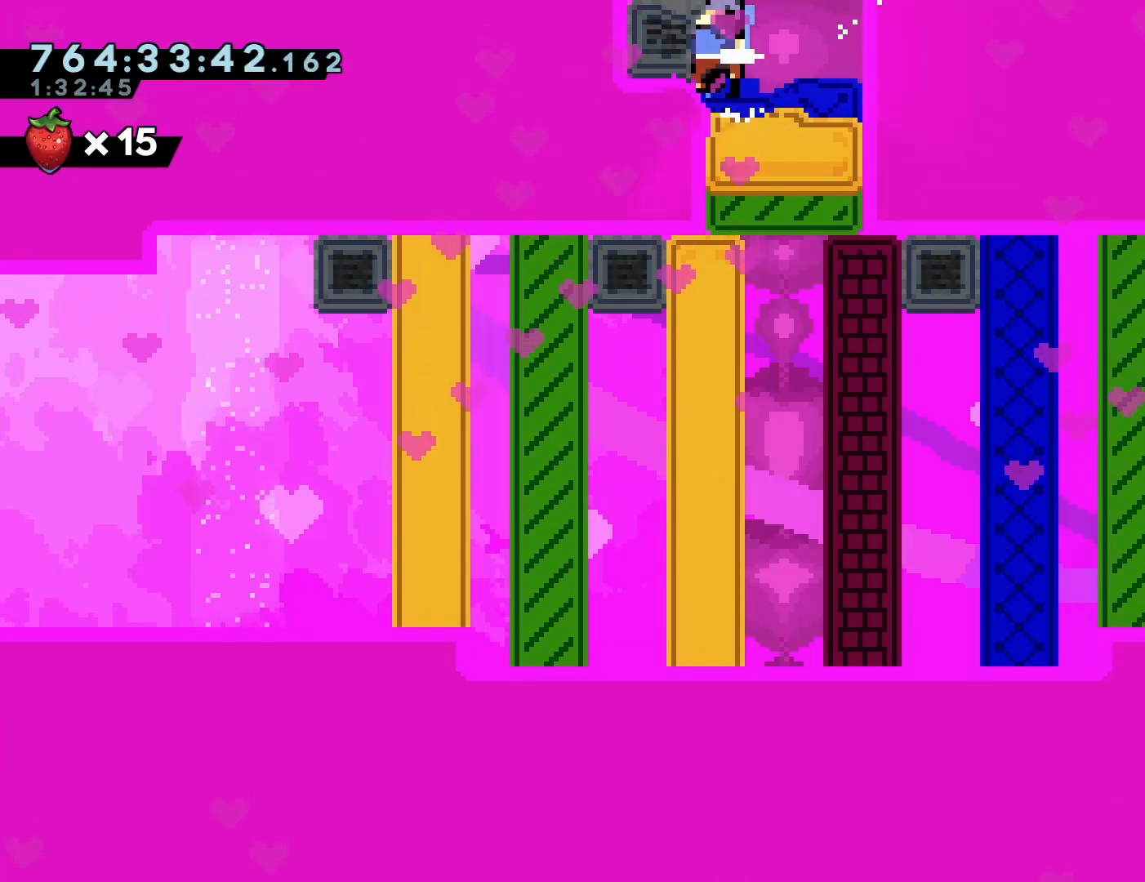
{"buttons": [], "left_stick": "center", "events": [[17, "CROSS", "up"], [17, "SQUARE", "up"], [33, "DPAD_LEFT", "up"]]}
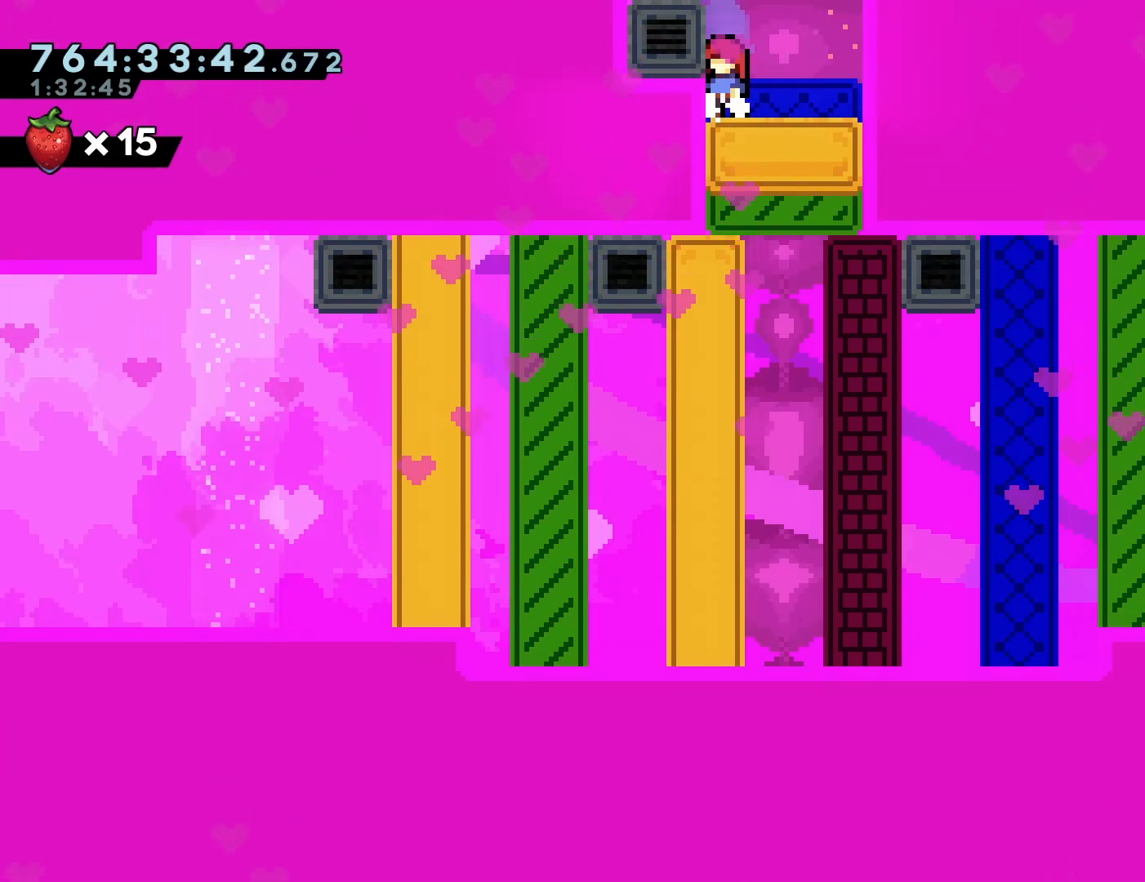
{"buttons": [], "left_stick": "center", "events": [[100, "CROSS", "down"], [150, "DPAD_LEFT", "down"], [200, "SQUARE", "down"], [367, "SQUARE", "up"], [383, "CROSS", "up"], [417, "DPAD_LEFT", "up"]]}
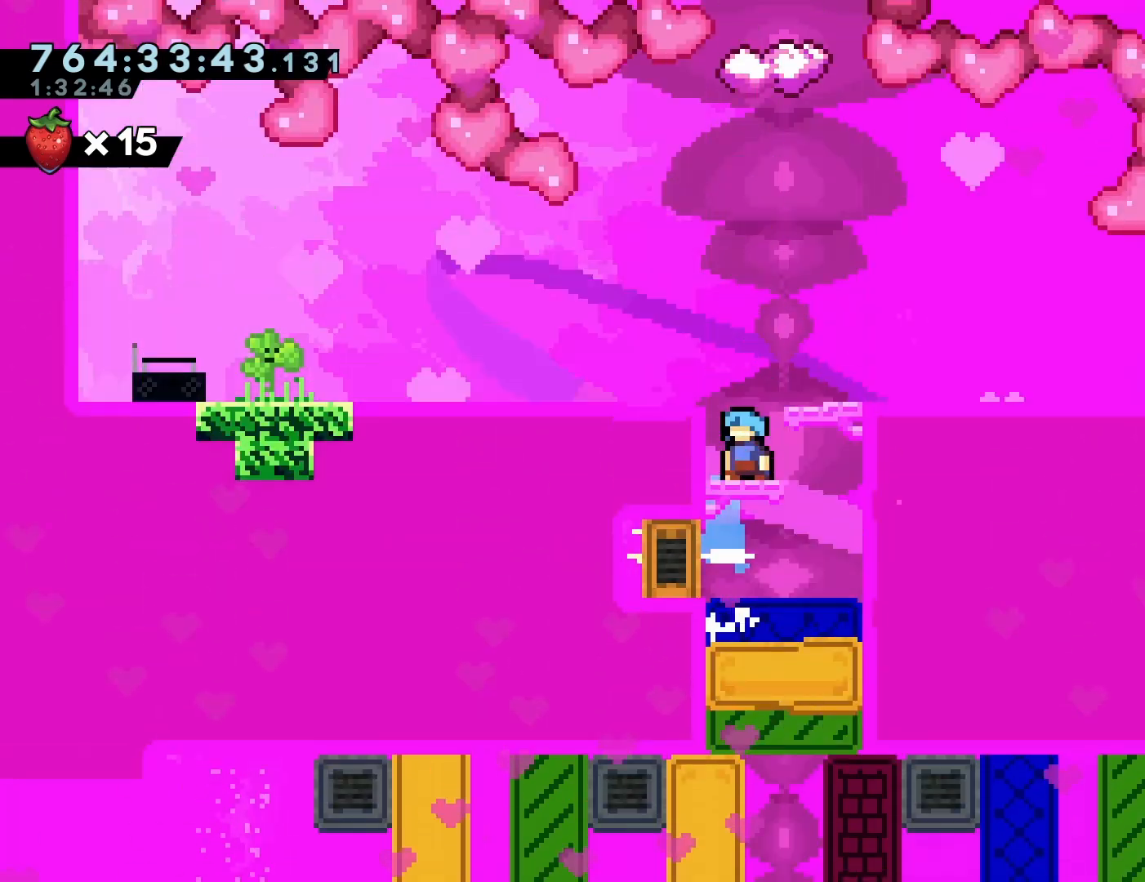
{"buttons": [], "left_stick": "center", "events": []}
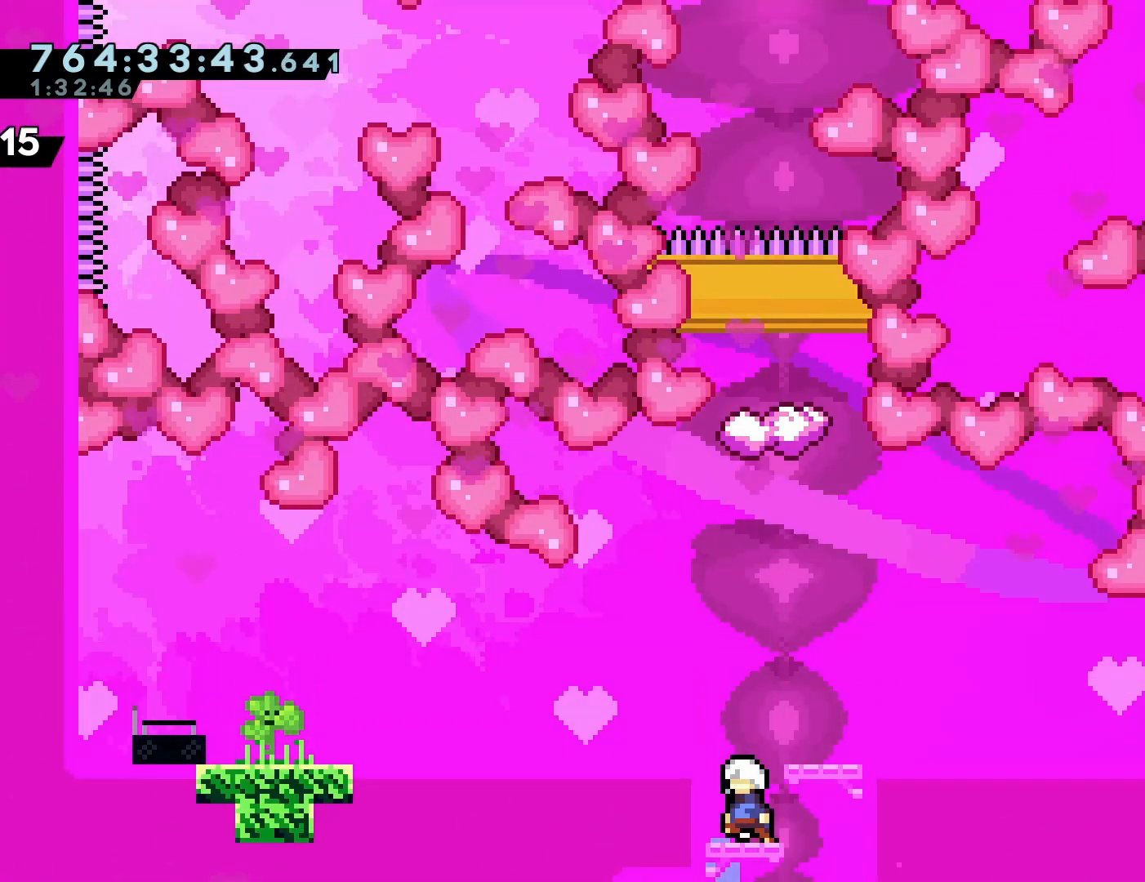
{"buttons": ["DPAD_RIGHT"], "left_stick": "center", "events": [[500, "DPAD_RIGHT", "down"]]}
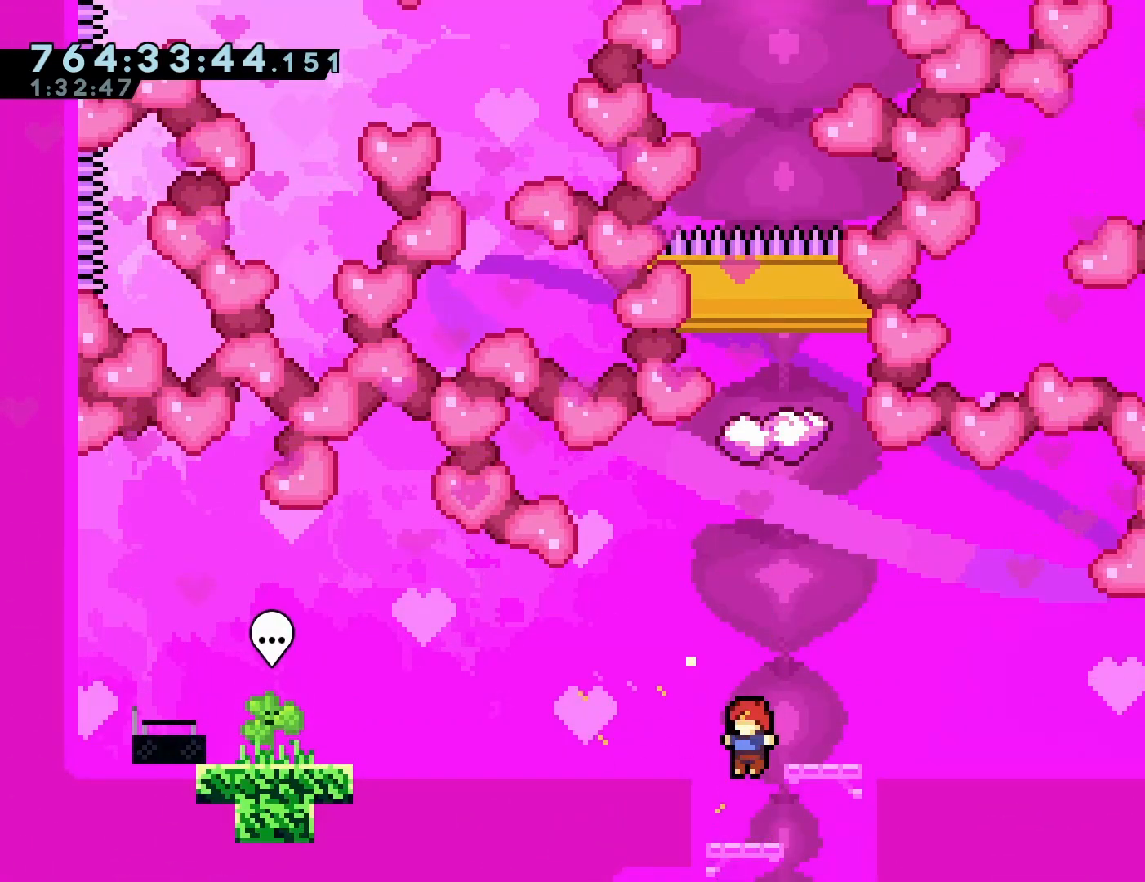
{"buttons": [], "left_stick": "center", "events": [[267, "DPAD_RIGHT", "up"]]}
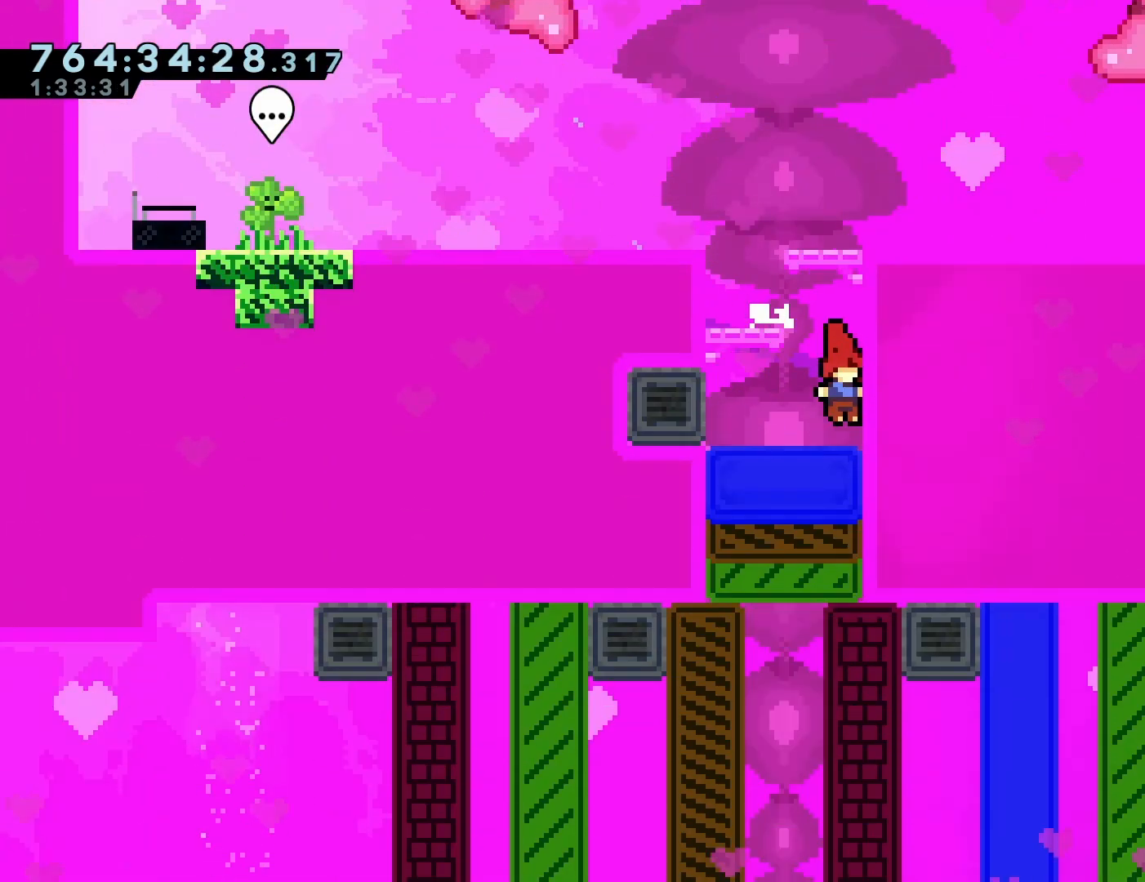
{"buttons": ["DPAD_LEFT"], "left_stick": "center", "events": [[483, "DPAD_LEFT", "down"]]}
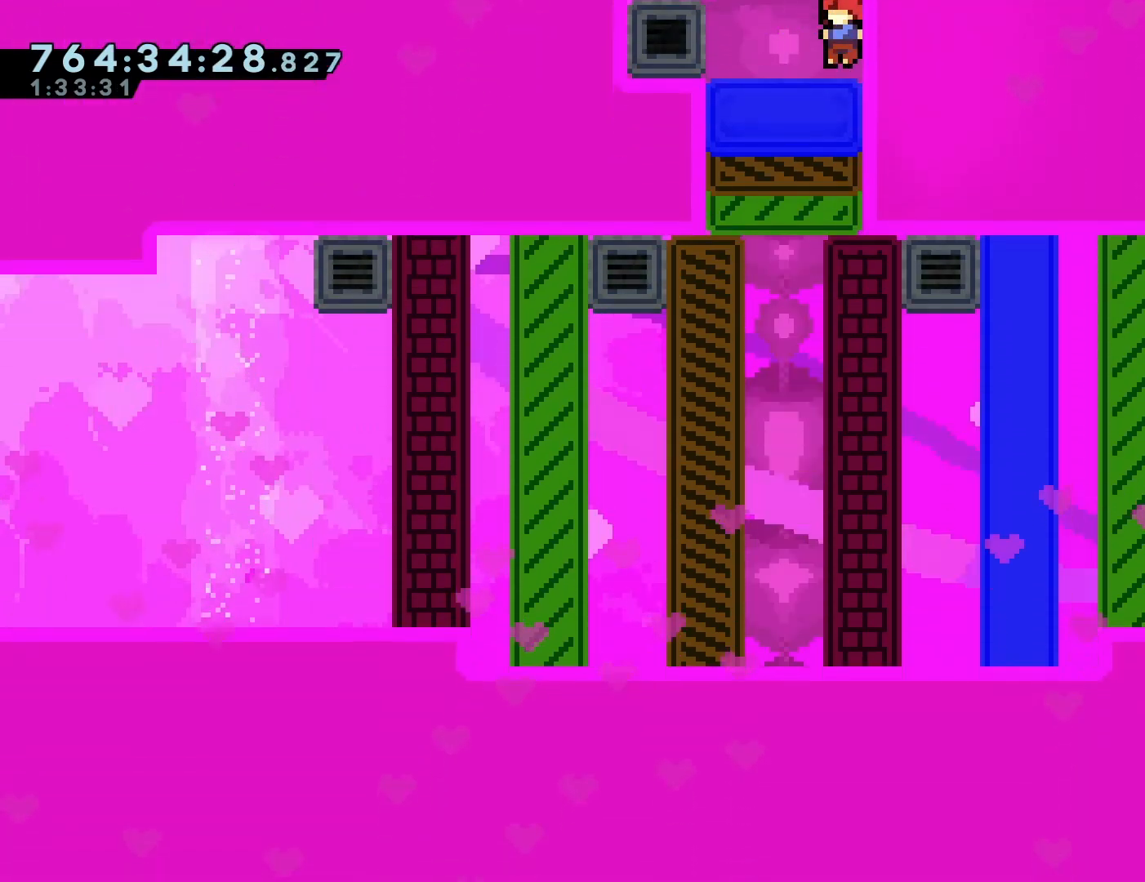
{"buttons": [], "left_stick": "center", "events": [[67, "SQUARE", "down"], [233, "SQUARE", "up"], [283, "DPAD_LEFT", "up"]]}
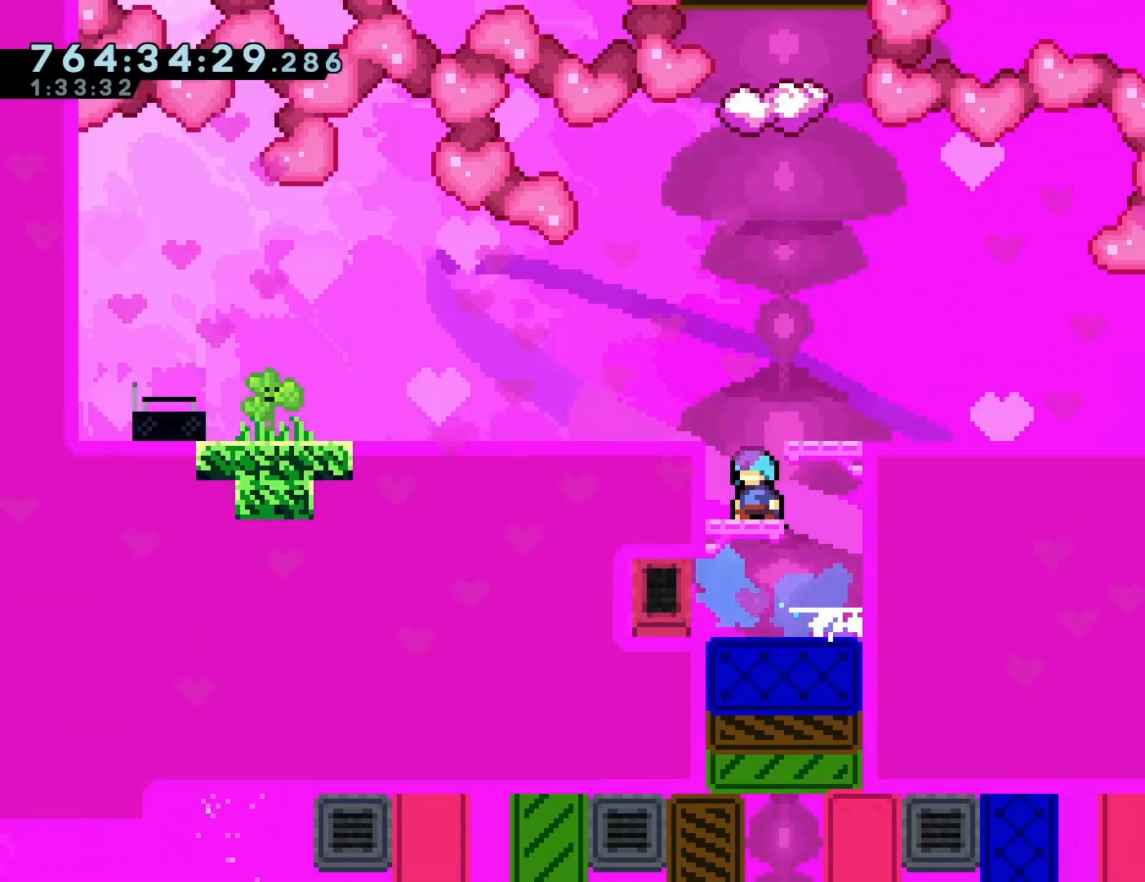
{"buttons": [], "left_stick": "center", "events": []}
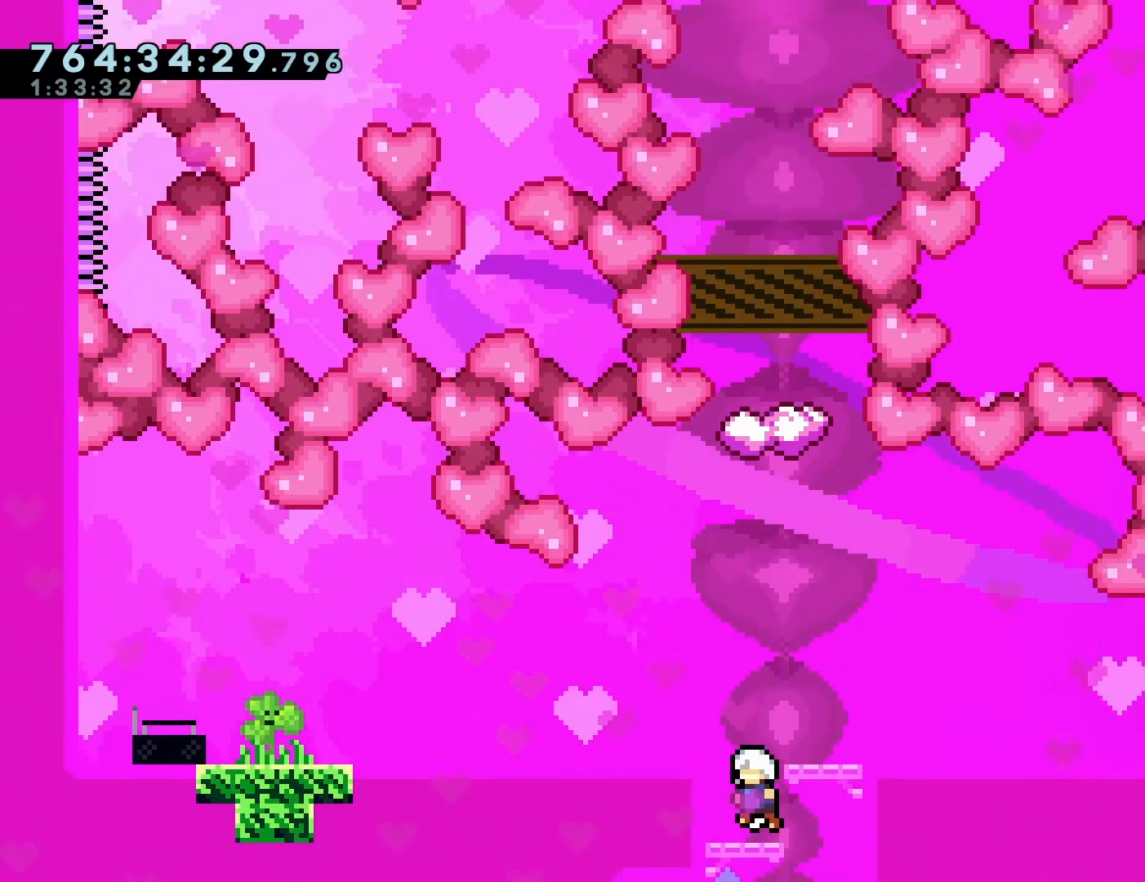
{"buttons": ["DPAD_RIGHT"], "left_stick": "center", "events": [[483, "DPAD_RIGHT", "down"]]}
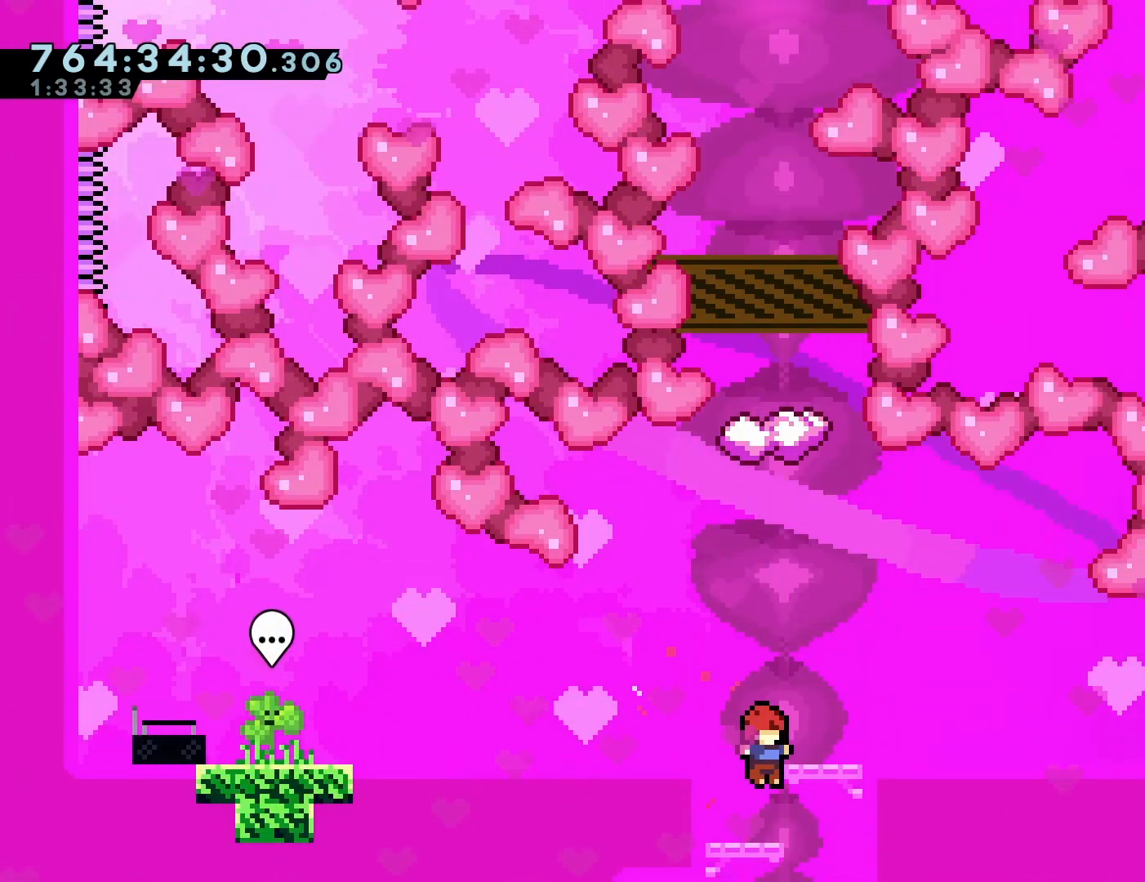
{"buttons": [], "left_stick": "center", "events": [[183, "DPAD_RIGHT", "up"]]}
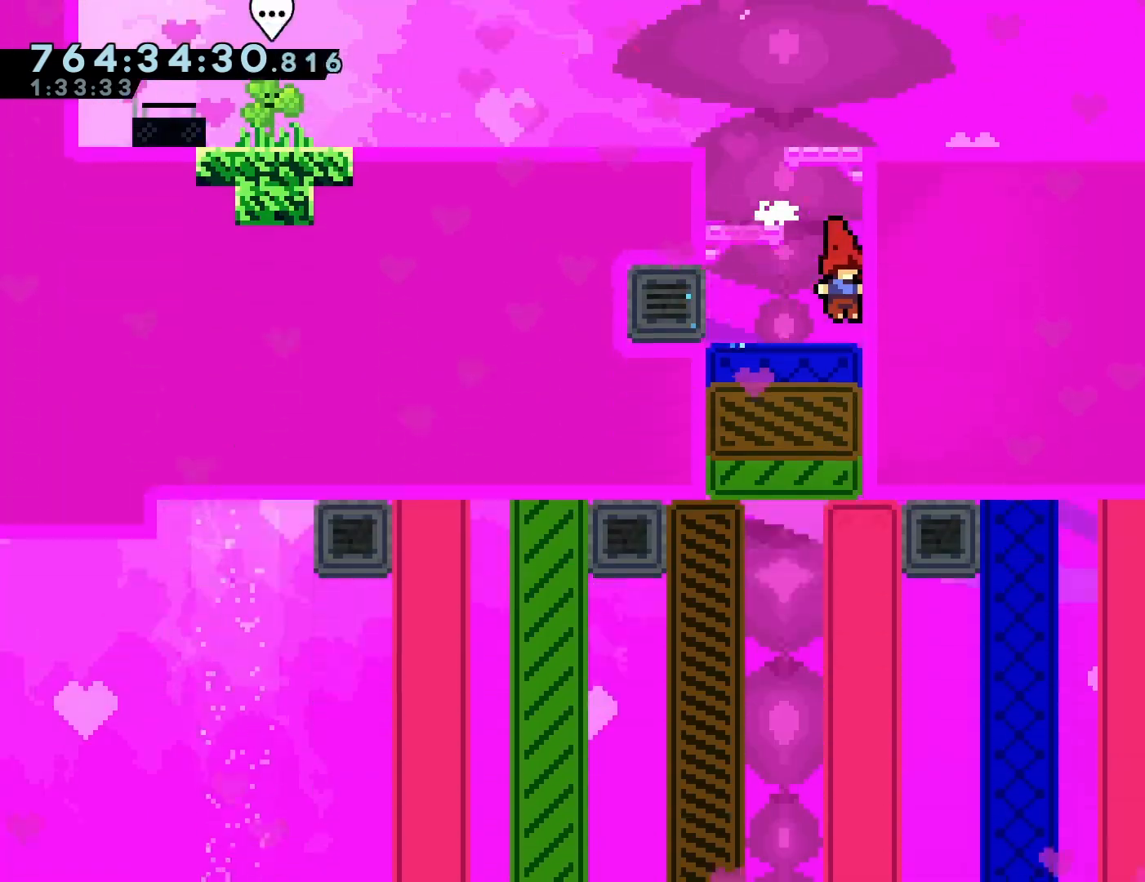
{"buttons": ["DPAD_LEFT"], "left_stick": "center", "events": [[400, "DPAD_LEFT", "down"]]}
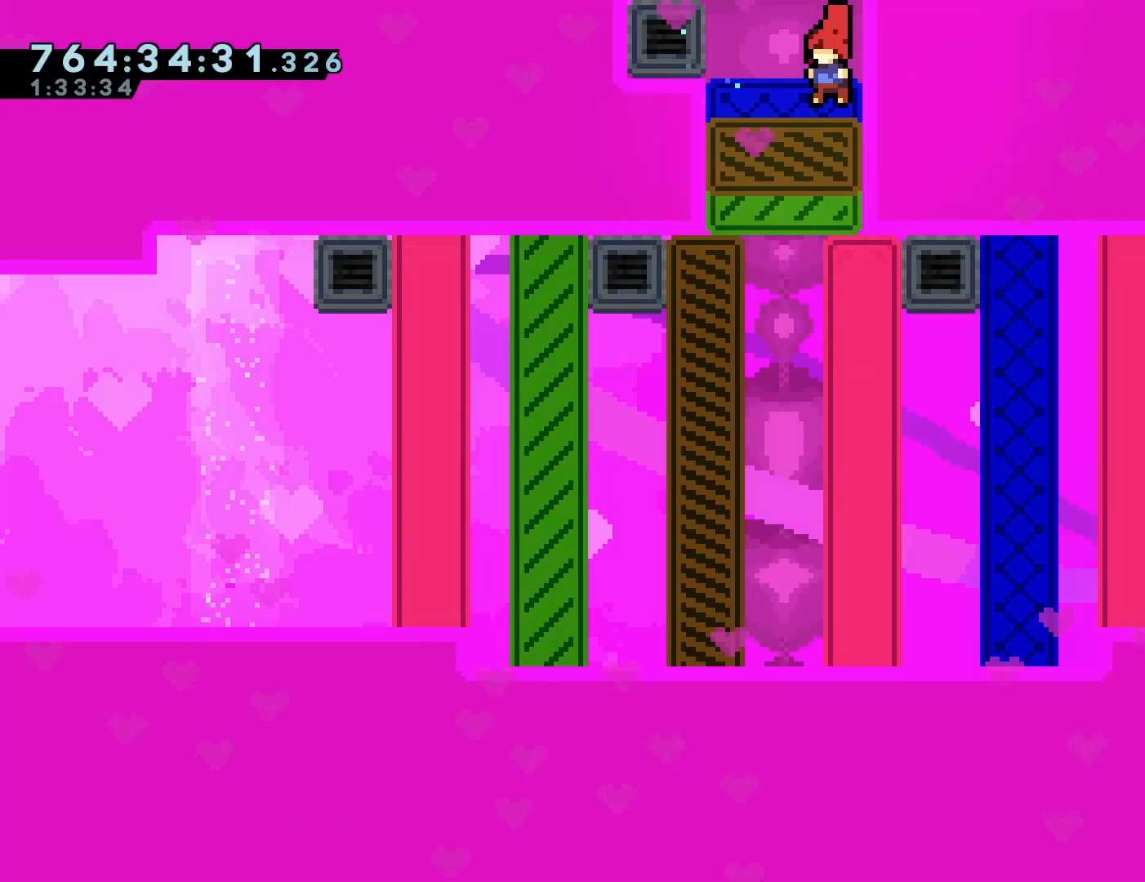
{"buttons": [], "left_stick": "center", "events": [[183, "DPAD_LEFT", "up"]]}
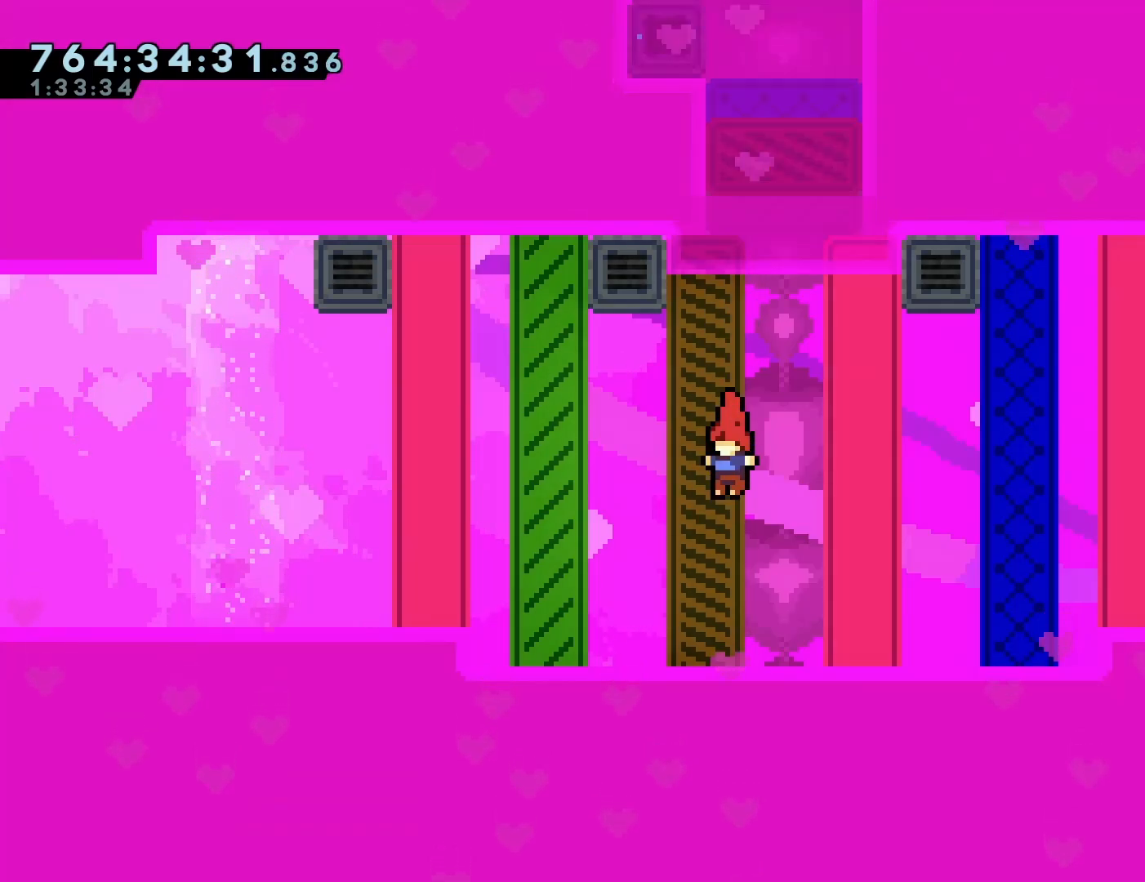
{"buttons": ["CROSS", "SQUARE", "DPAD_UP"], "left_stick": "center", "events": [[50, "DPAD_LEFT", "down"], [233, "DPAD_LEFT", "up"], [267, "CROSS", "down"], [450, "DPAD_UP", "down"], [467, "SQUARE", "down"]]}
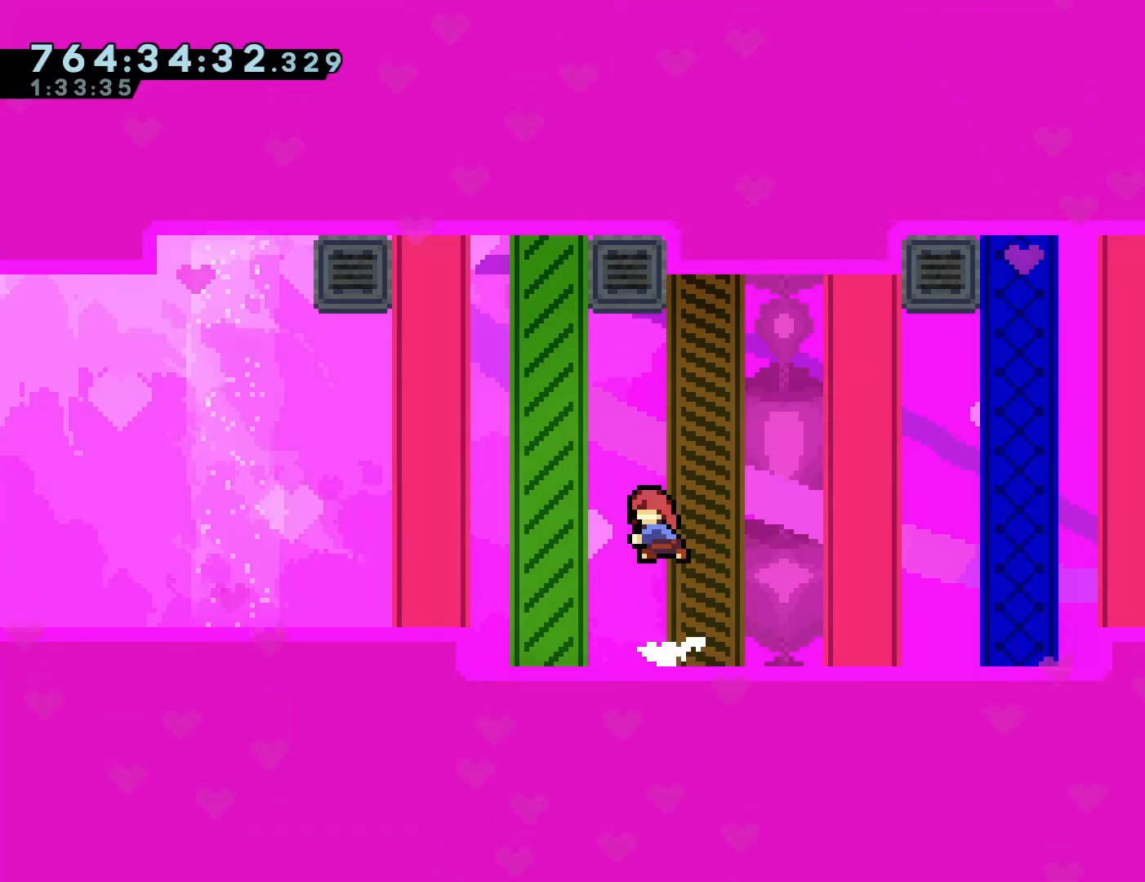
{"buttons": [], "left_stick": "center", "events": [[167, "SQUARE", "up"], [183, "CROSS", "up"], [217, "DPAD_UP", "up"]]}
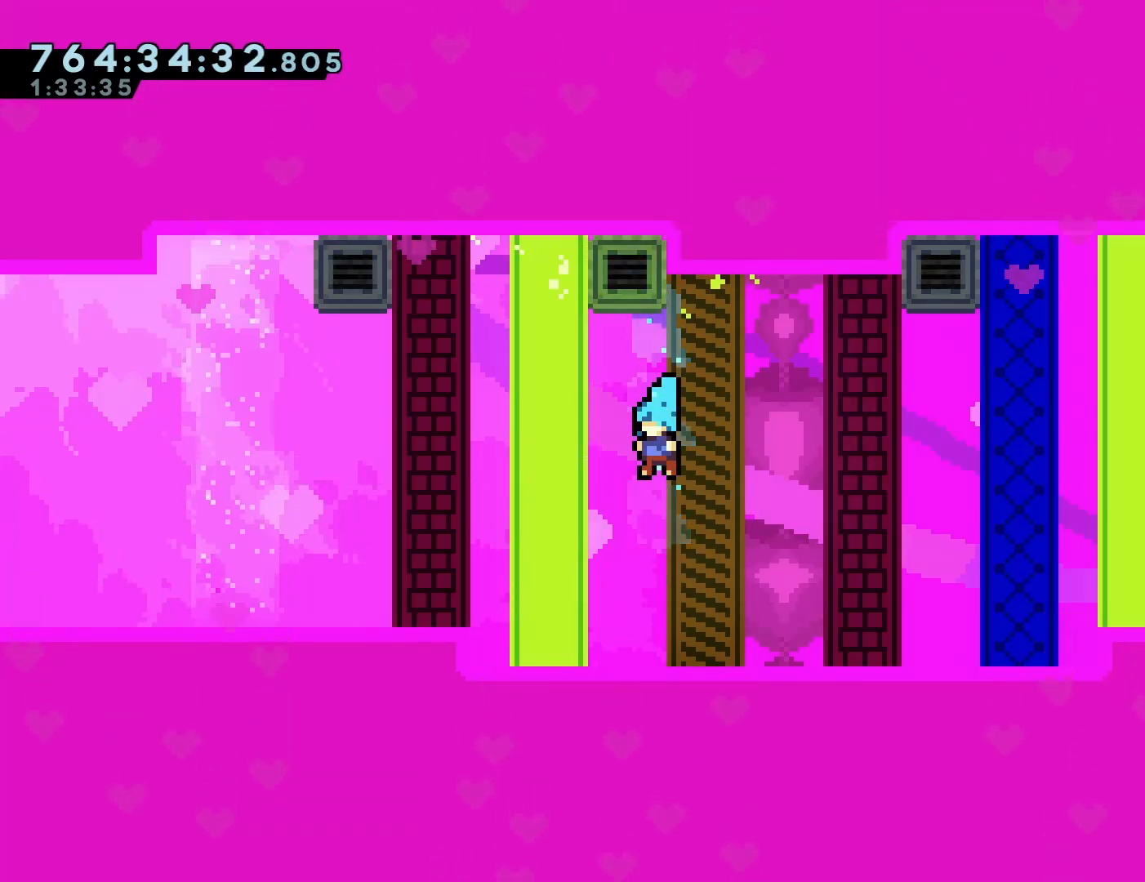
{"buttons": ["CROSS", "DPAD_RIGHT"], "left_stick": "center", "events": [[17, "DPAD_RIGHT", "down"], [400, "CROSS", "down"]]}
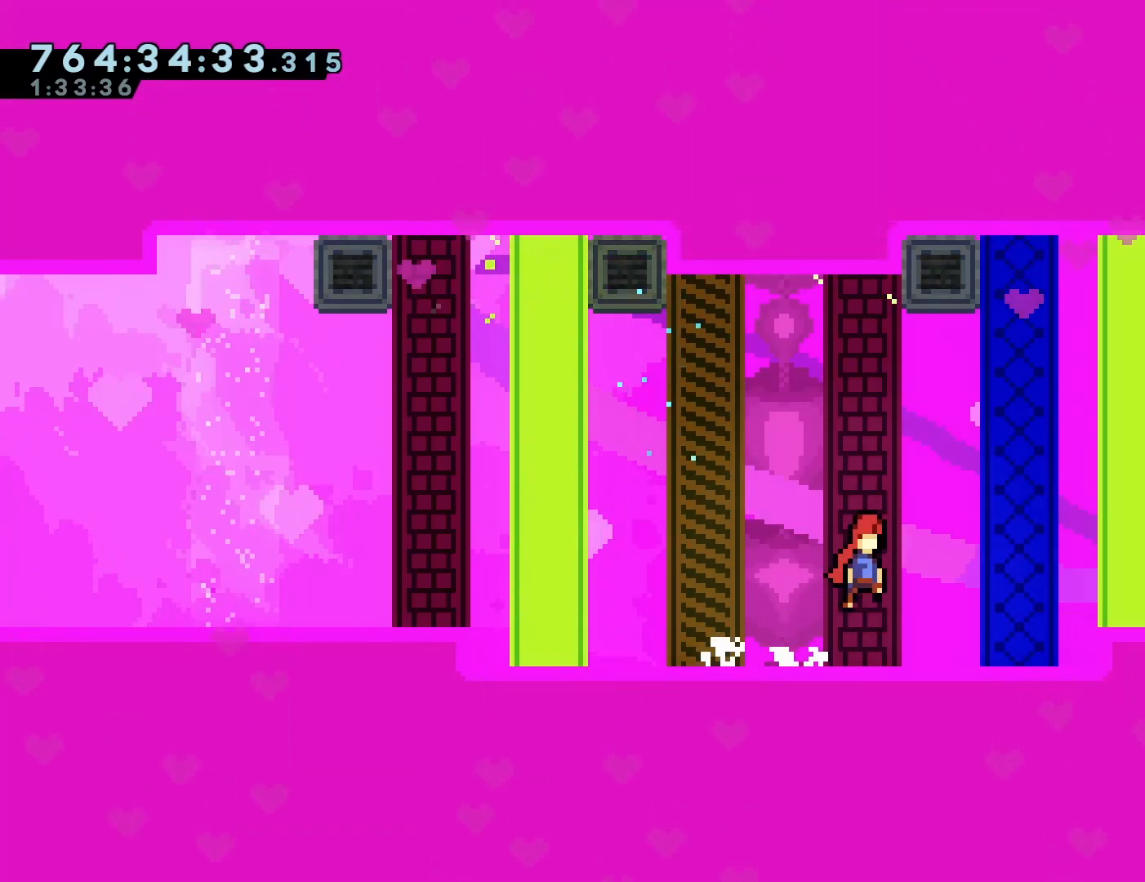
{"buttons": ["DPAD_RIGHT"], "left_stick": "center", "events": [[117, "DPAD_RIGHT", "up"], [117, "DPAD_UP", "down"], [150, "SQUARE", "down"], [333, "CROSS", "up"], [333, "SQUARE", "up"], [367, "DPAD_UP", "up"], [383, "DPAD_RIGHT", "down"]]}
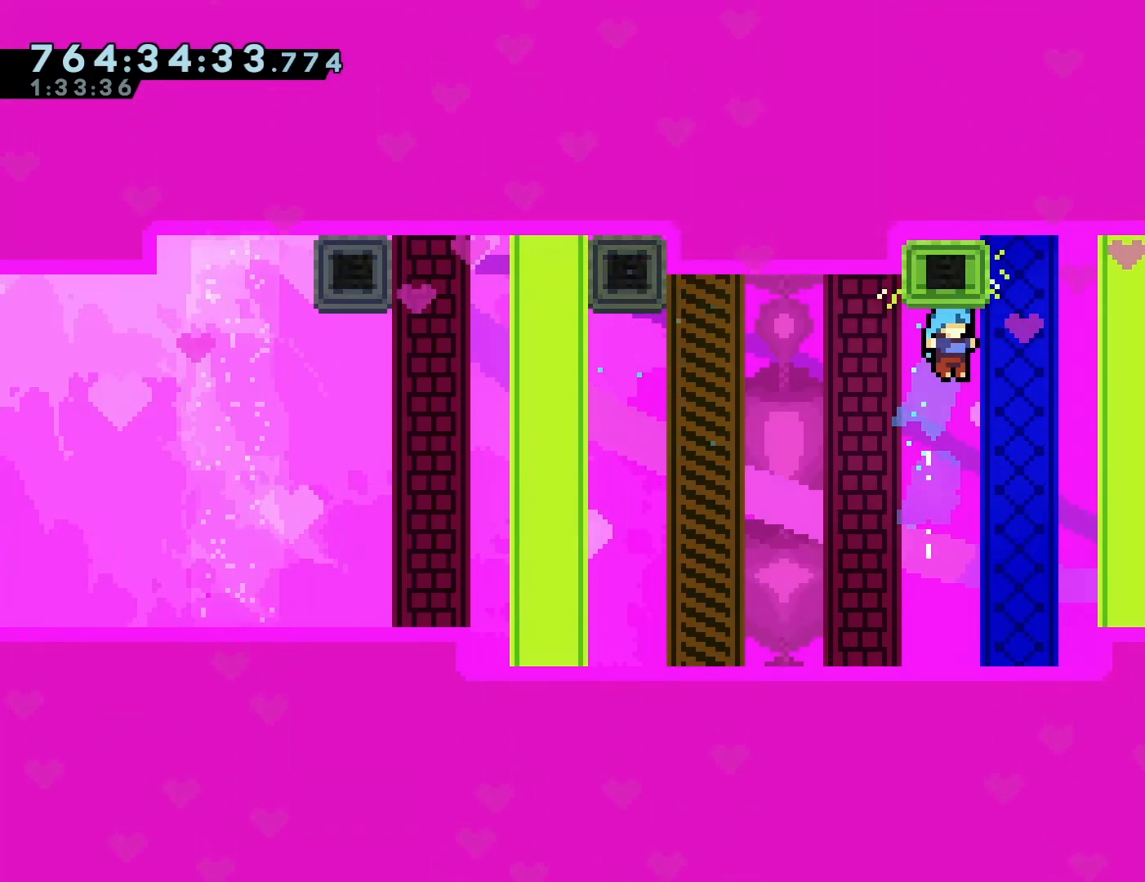
{"buttons": ["CROSS", "DPAD_LEFT"], "left_stick": "center", "events": [[267, "DPAD_RIGHT", "up"], [367, "DPAD_LEFT", "down"], [450, "CROSS", "down"]]}
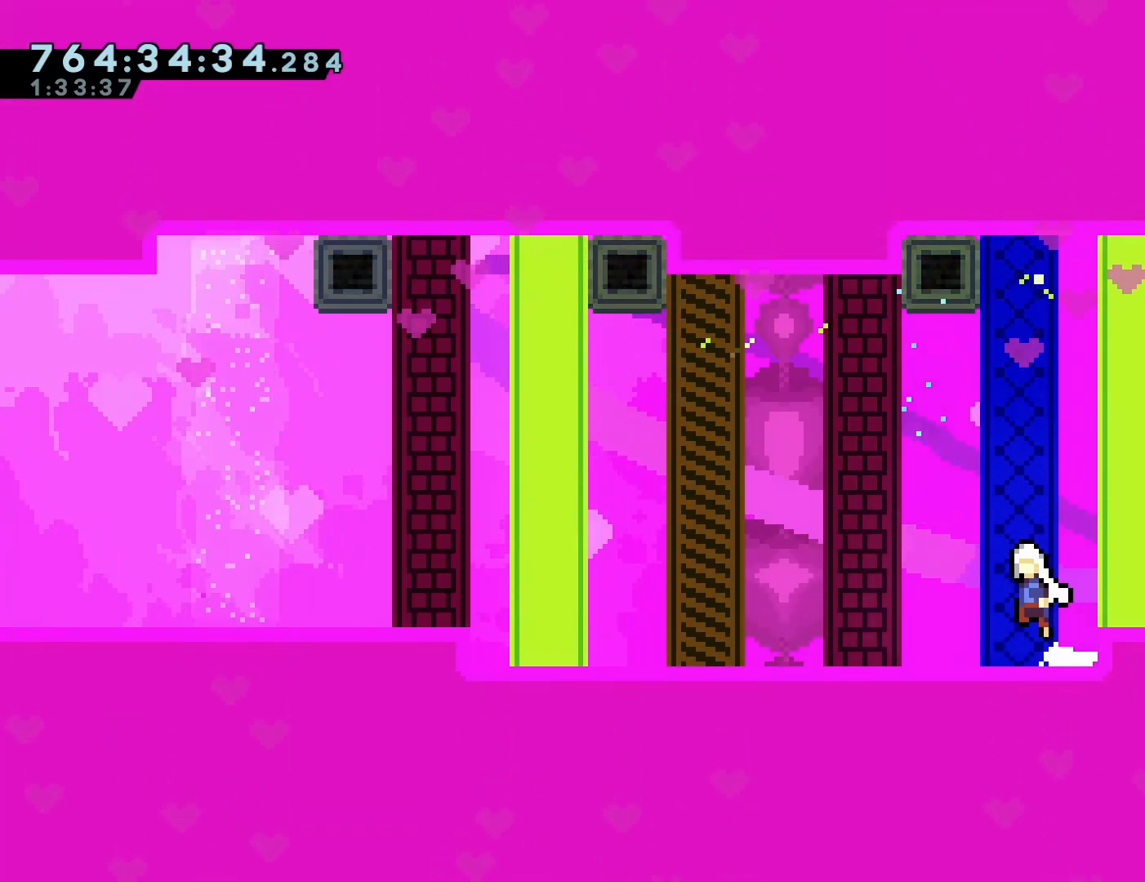
{"buttons": [], "left_stick": "center", "events": [[133, "DPAD_UP", "down"], [150, "DPAD_LEFT", "up"], [167, "SQUARE", "down"], [350, "SQUARE", "up"], [367, "CROSS", "up"], [383, "DPAD_UP", "up"]]}
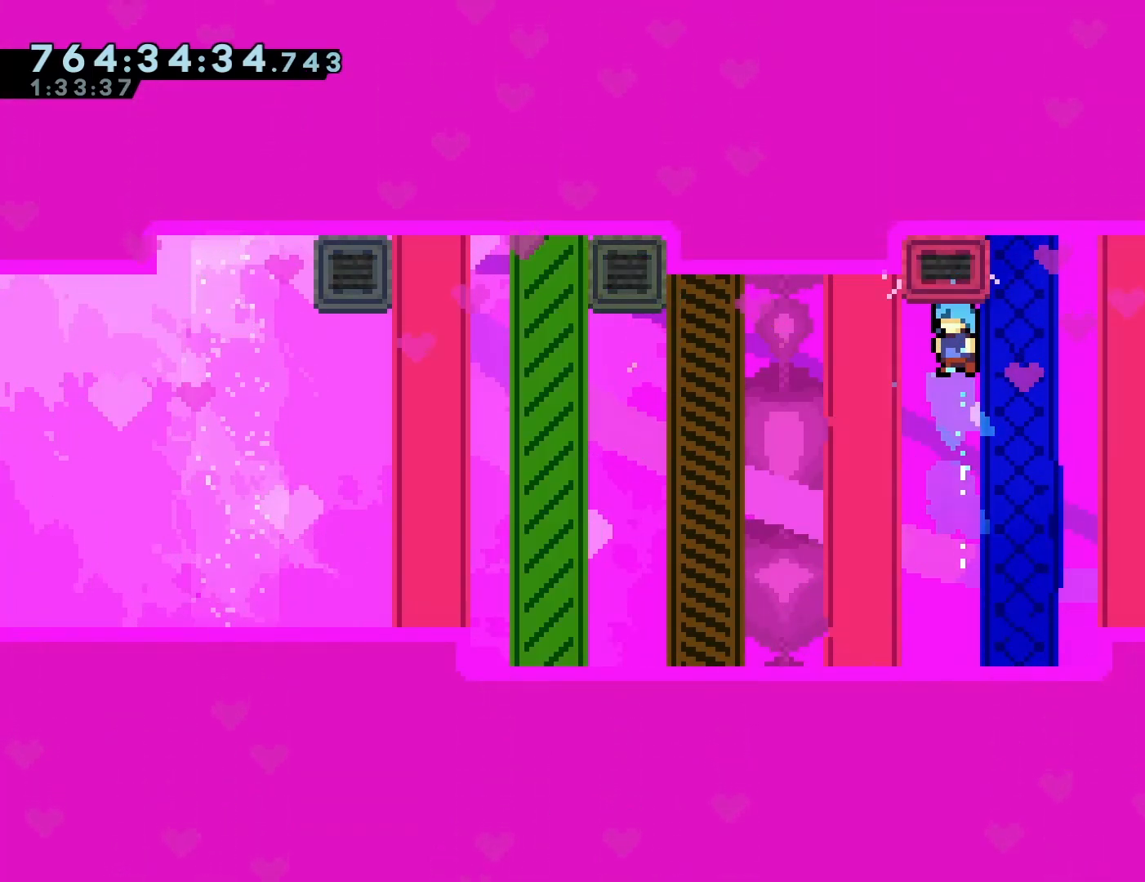
{"buttons": ["CROSS", "DPAD_RIGHT"], "left_stick": "center", "events": [[233, "DPAD_RIGHT", "down"], [433, "CROSS", "down"]]}
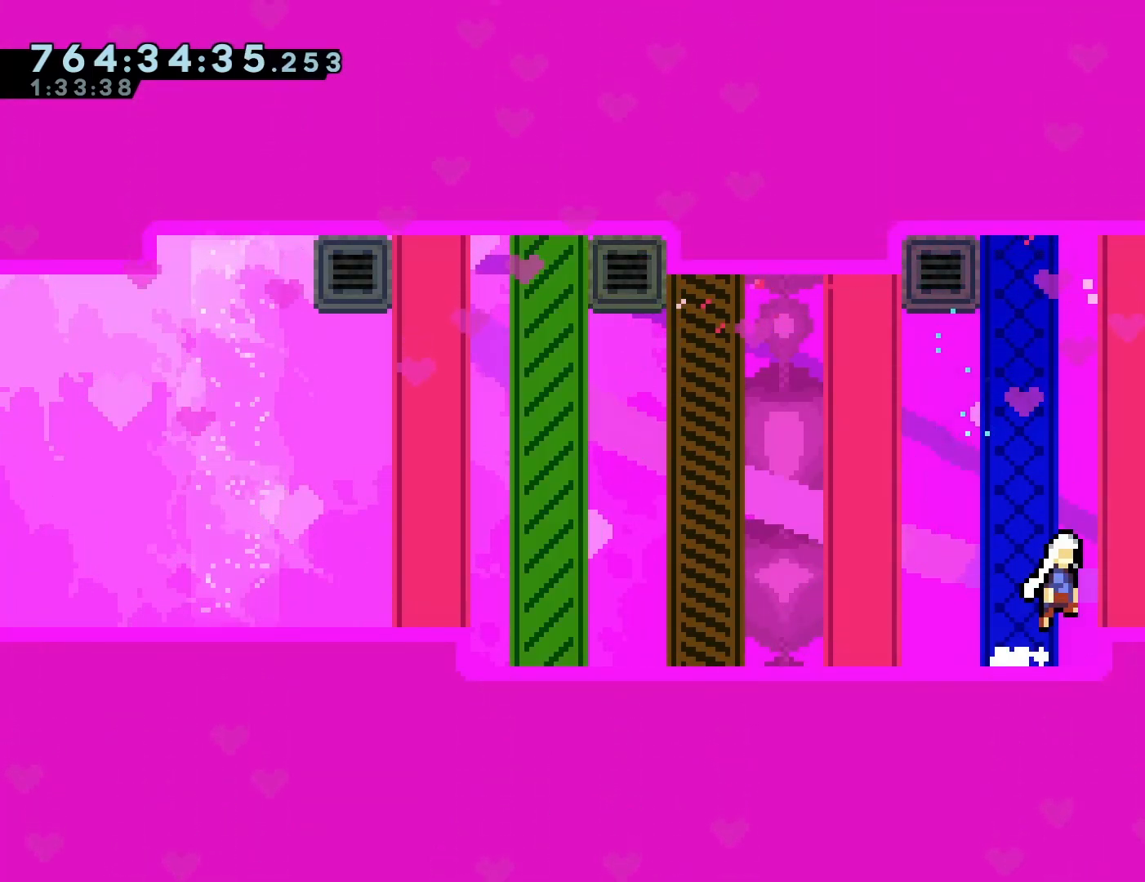
{"buttons": ["DPAD_LEFT"], "left_stick": "center", "events": [[233, "CROSS", "up"], [250, "DPAD_RIGHT", "up"], [350, "DPAD_LEFT", "down"]]}
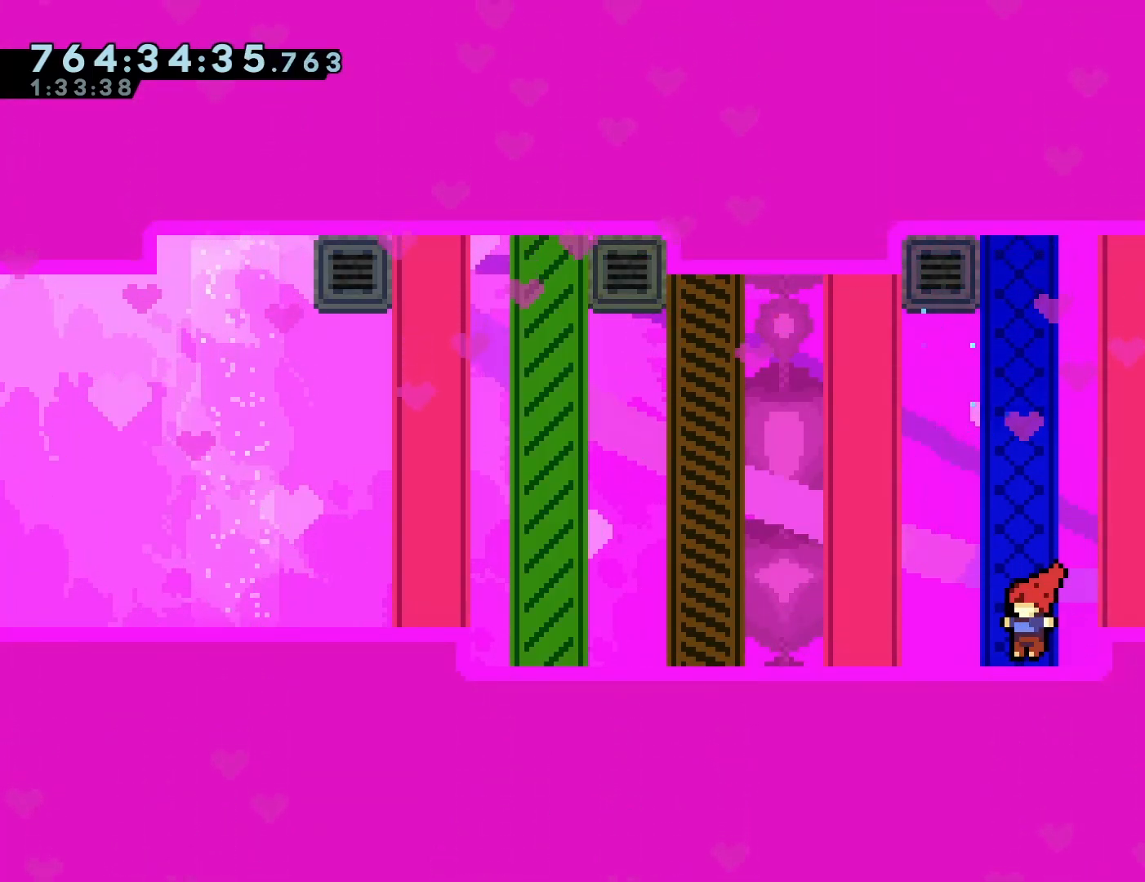
{"buttons": [], "left_stick": "center", "events": [[17, "CROSS", "down"], [133, "DPAD_LEFT", "up"], [133, "DPAD_UP", "down"], [217, "SQUARE", "down"], [383, "DPAD_UP", "up"], [400, "SQUARE", "up"], [433, "CROSS", "up"]]}
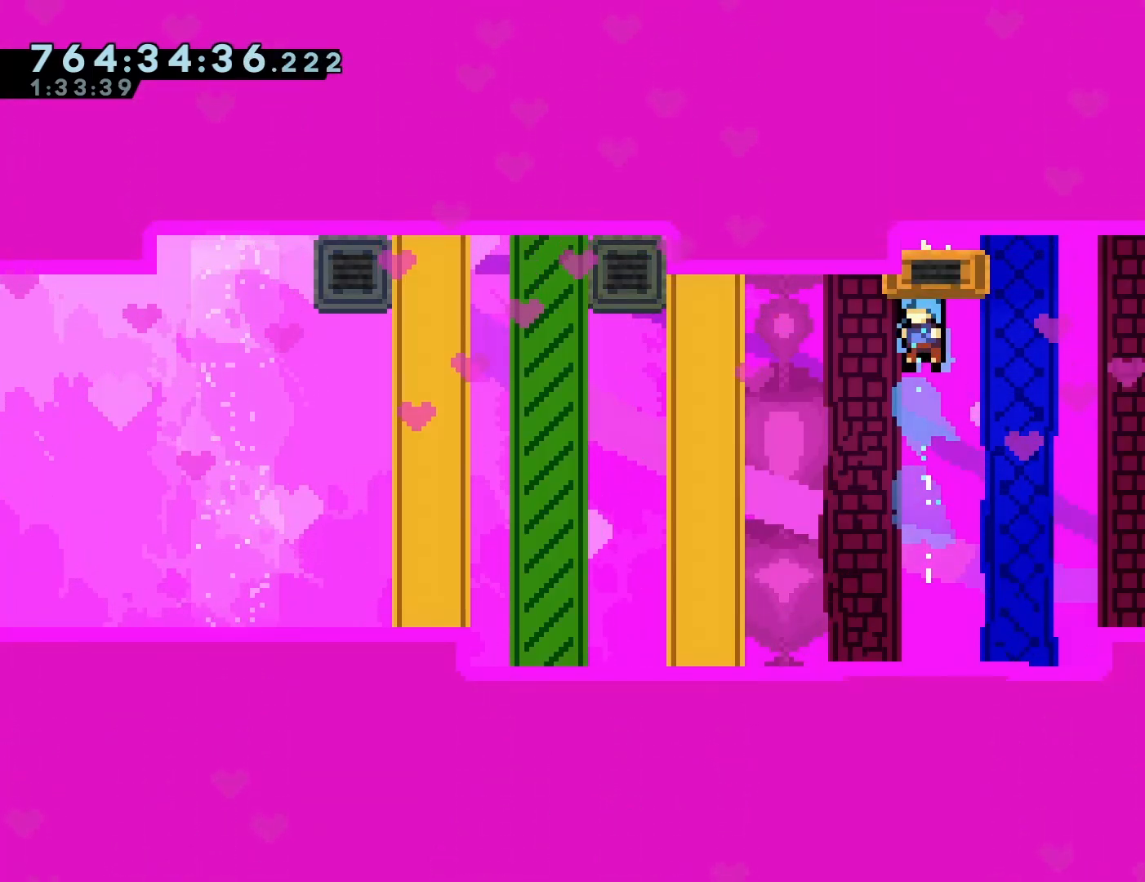
{"buttons": ["CROSS", "DPAD_RIGHT"], "left_stick": "center", "events": [[67, "DPAD_RIGHT", "down"], [217, "DPAD_RIGHT", "up"], [383, "DPAD_RIGHT", "down"], [500, "CROSS", "down"]]}
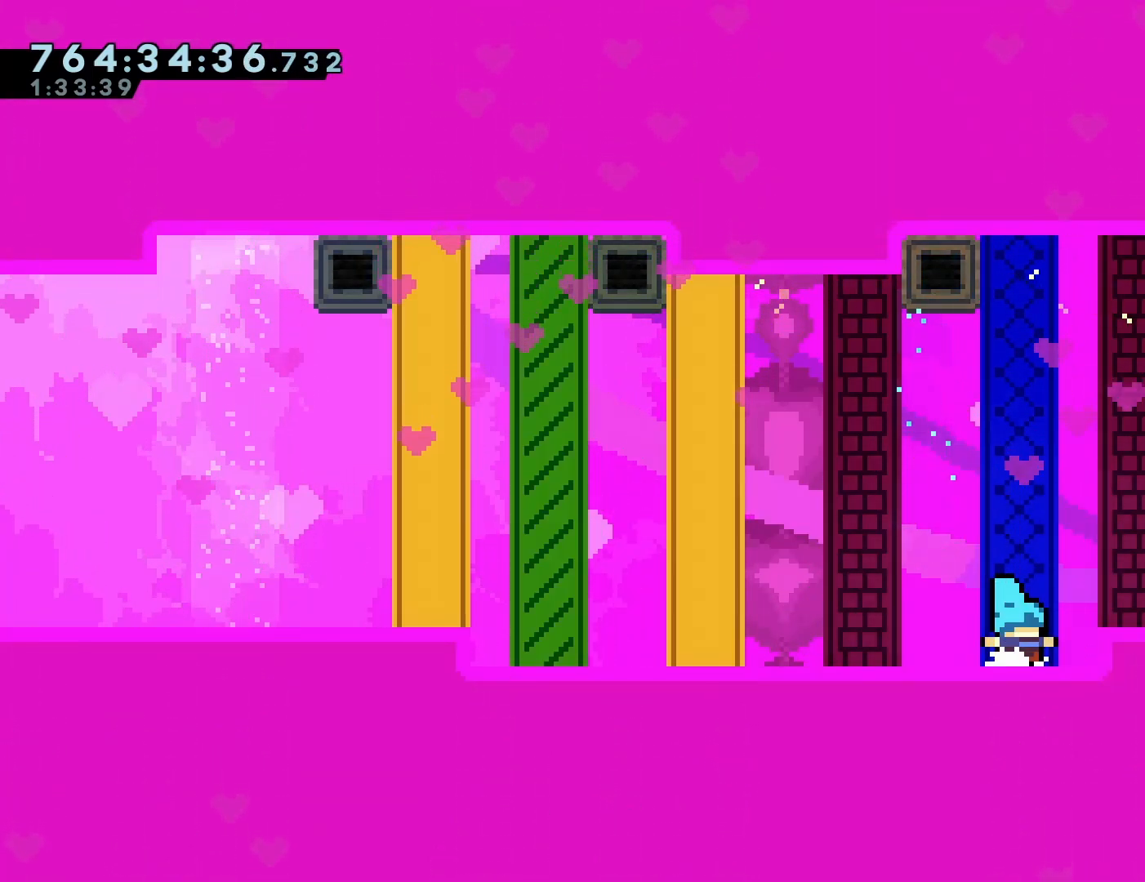
{"buttons": ["DPAD_RIGHT"], "left_stick": "center", "events": [[133, "DPAD_DOWN", "down"], [183, "SQUARE", "down"], [233, "CROSS", "up"], [250, "SQUARE", "up"], [350, "CROSS", "down"], [417, "DPAD_DOWN", "up"], [433, "CROSS", "up"]]}
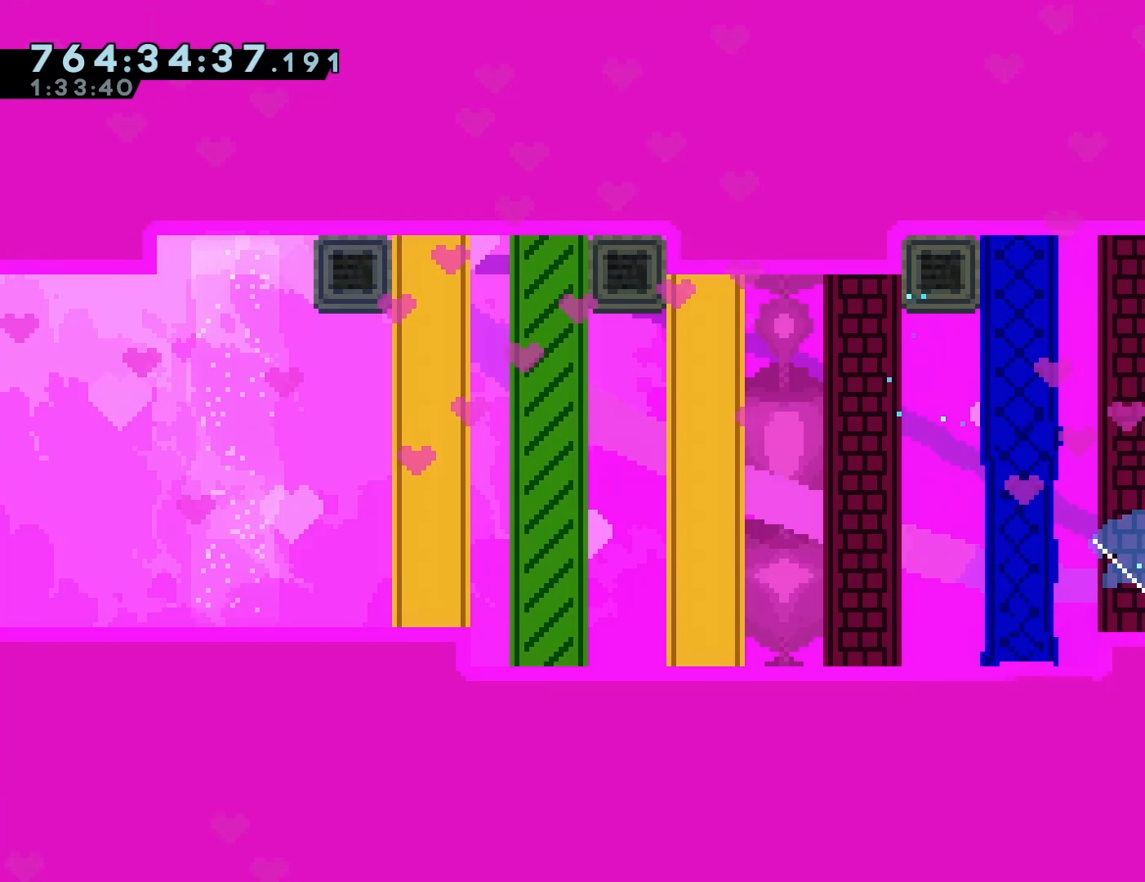
{"buttons": ["DPAD_RIGHT"], "left_stick": "center", "events": [[133, "CROSS", "down"], [300, "CROSS", "up"]]}
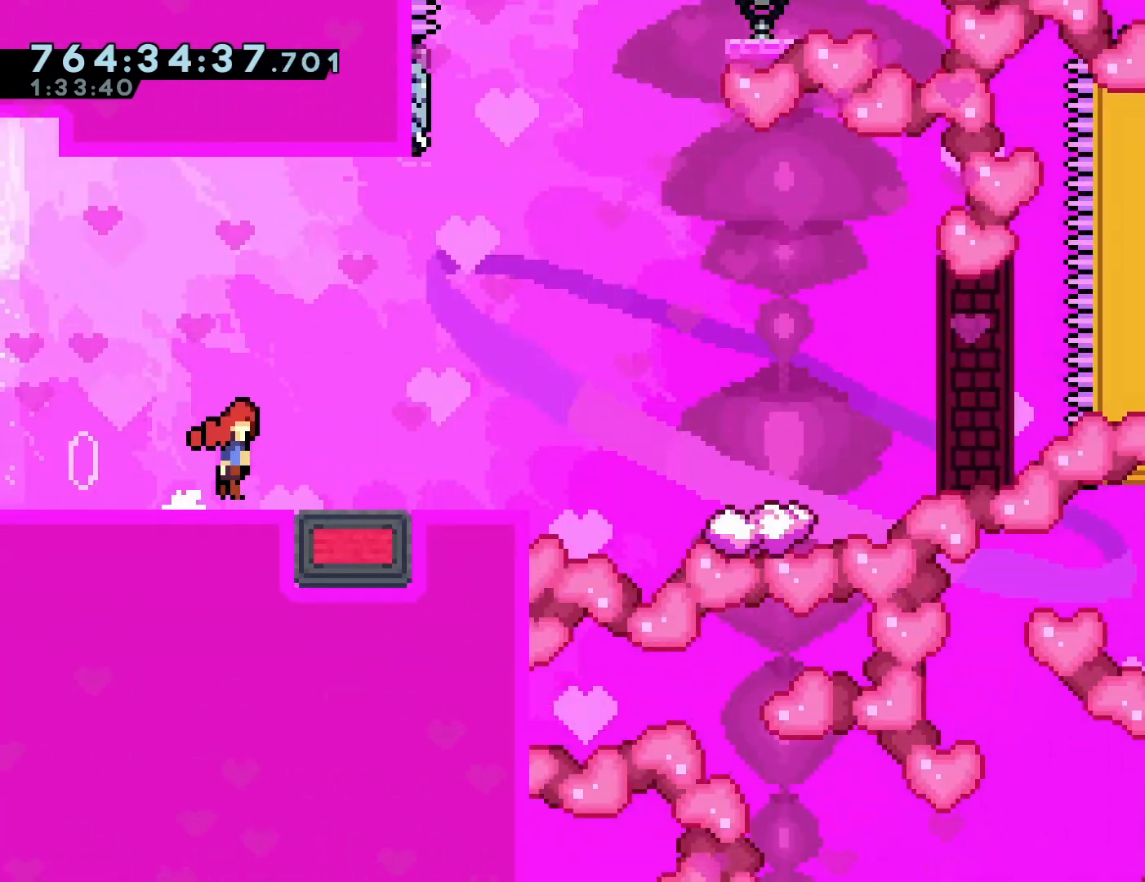
{"buttons": [], "left_stick": "center", "events": [[100, "DPAD_RIGHT", "up"]]}
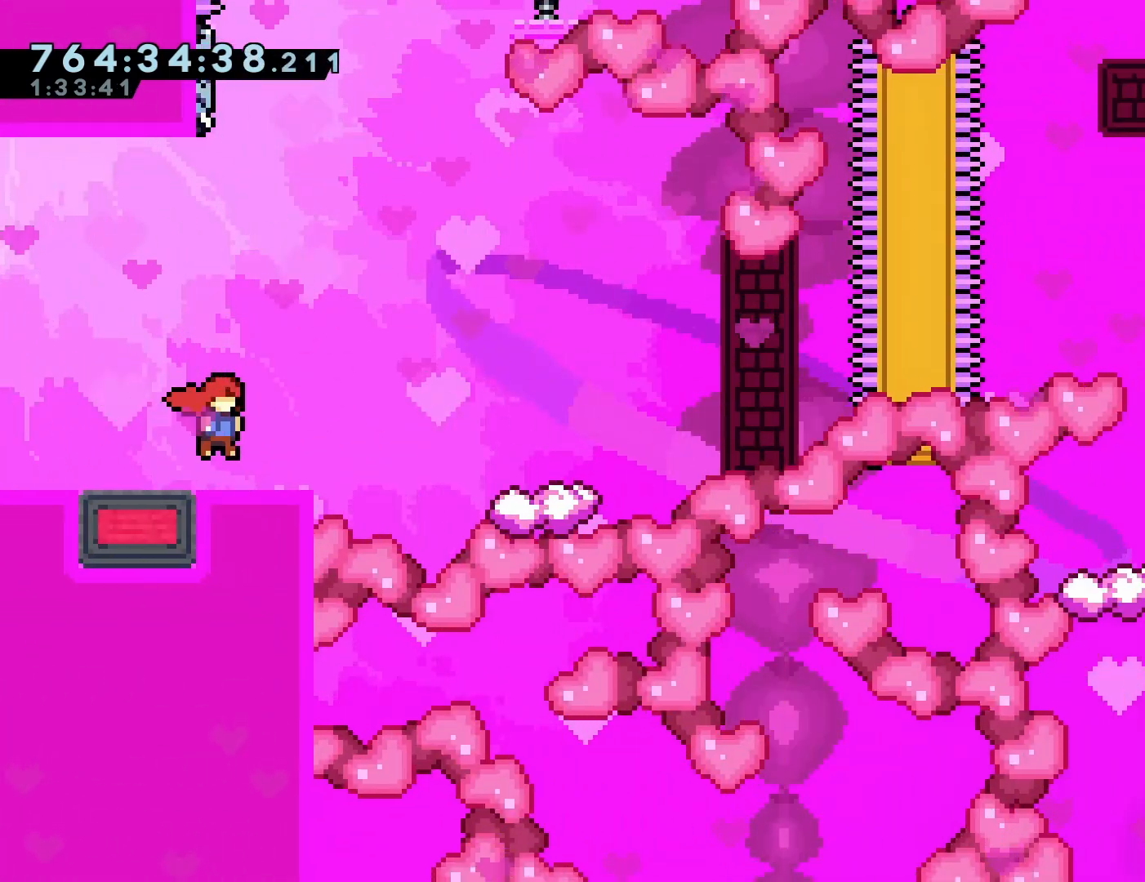
{"buttons": ["DPAD_DOWN", "DPAD_RIGHT"], "left_stick": "center", "events": [[300, "DPAD_DOWN", "down"], [300, "DPAD_RIGHT", "down"]]}
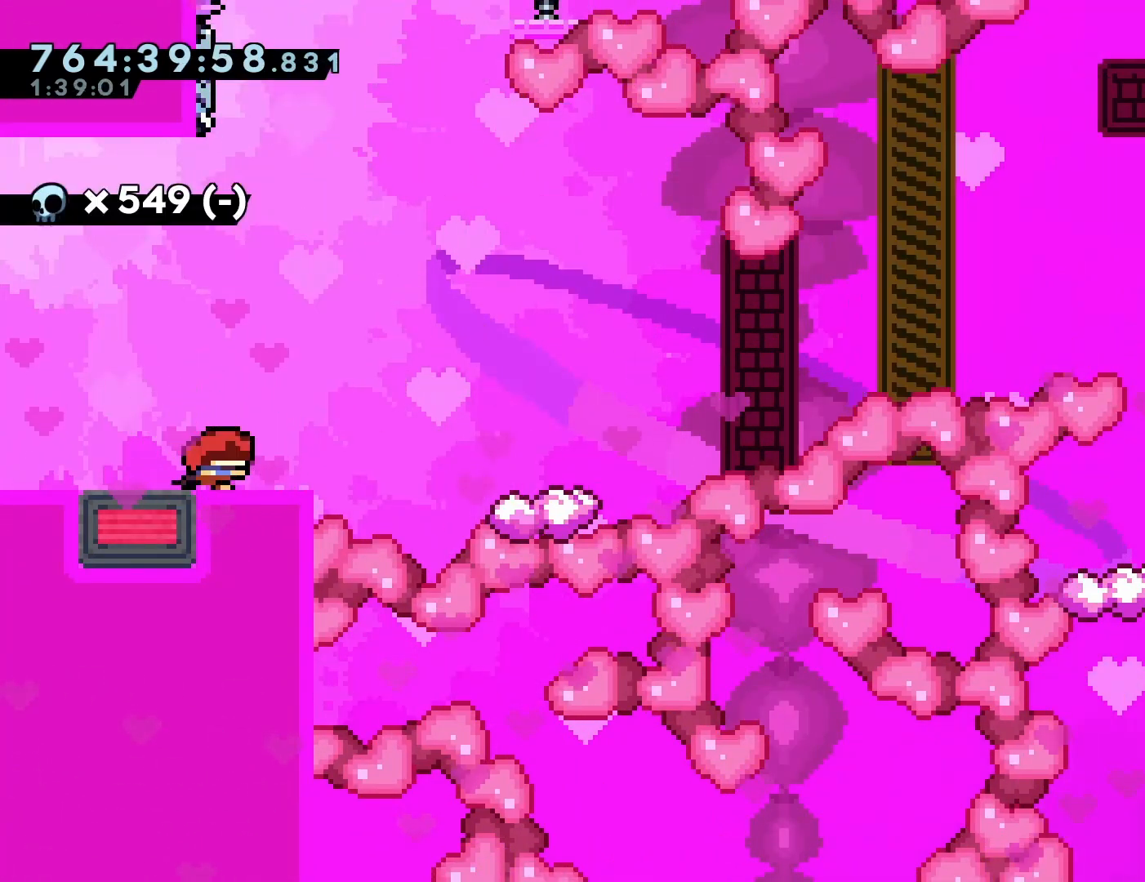
{"buttons": ["CROSS", "DPAD_RIGHT"], "left_stick": "center", "events": [[50, "CROSS", "down"], [50, "SQUARE", "down"], [217, "CROSS", "up"], [217, "SQUARE", "up"], [350, "CROSS", "down"], [350, "DPAD_DOWN", "up"]]}
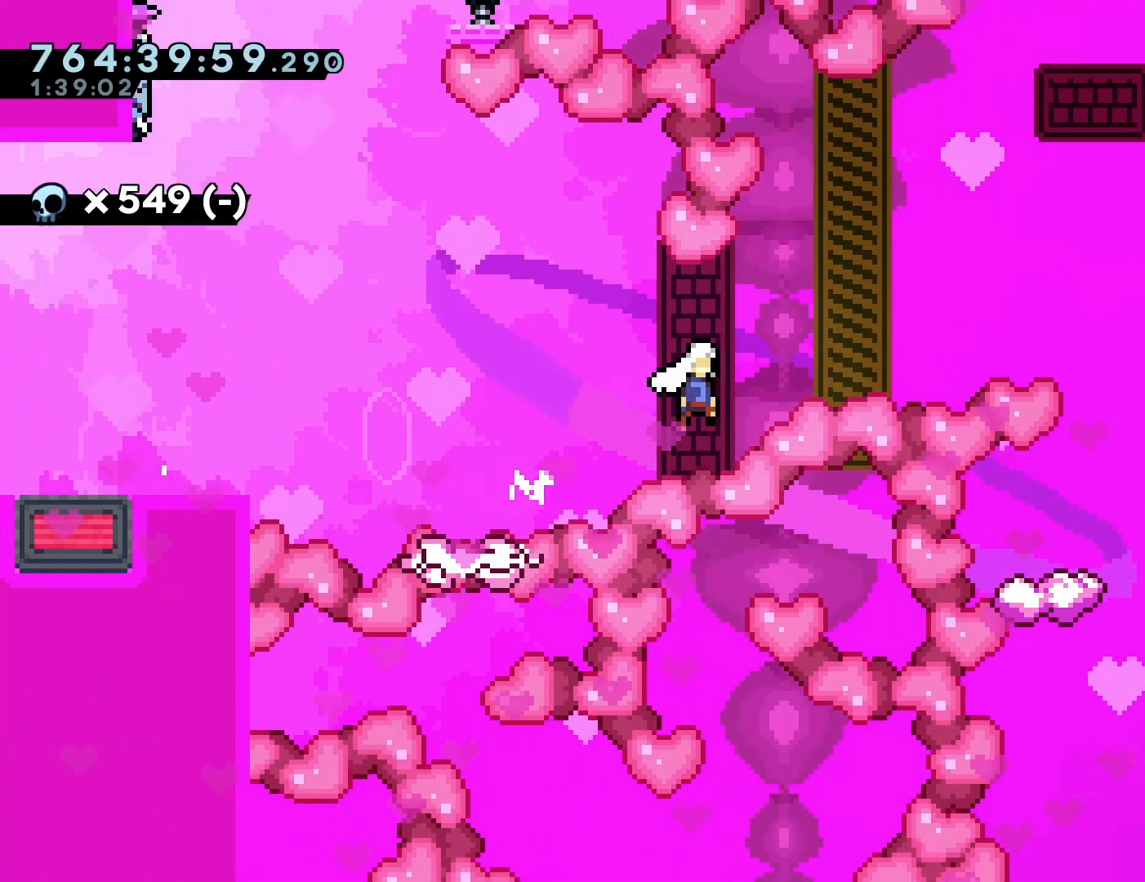
{"buttons": ["SQUARE", "DPAD_DOWN", "DPAD_LEFT"], "left_stick": "center", "events": [[300, "CROSS", "up"], [333, "DPAD_RIGHT", "up"], [467, "DPAD_DOWN", "down"], [467, "DPAD_LEFT", "down"], [483, "SQUARE", "down"]]}
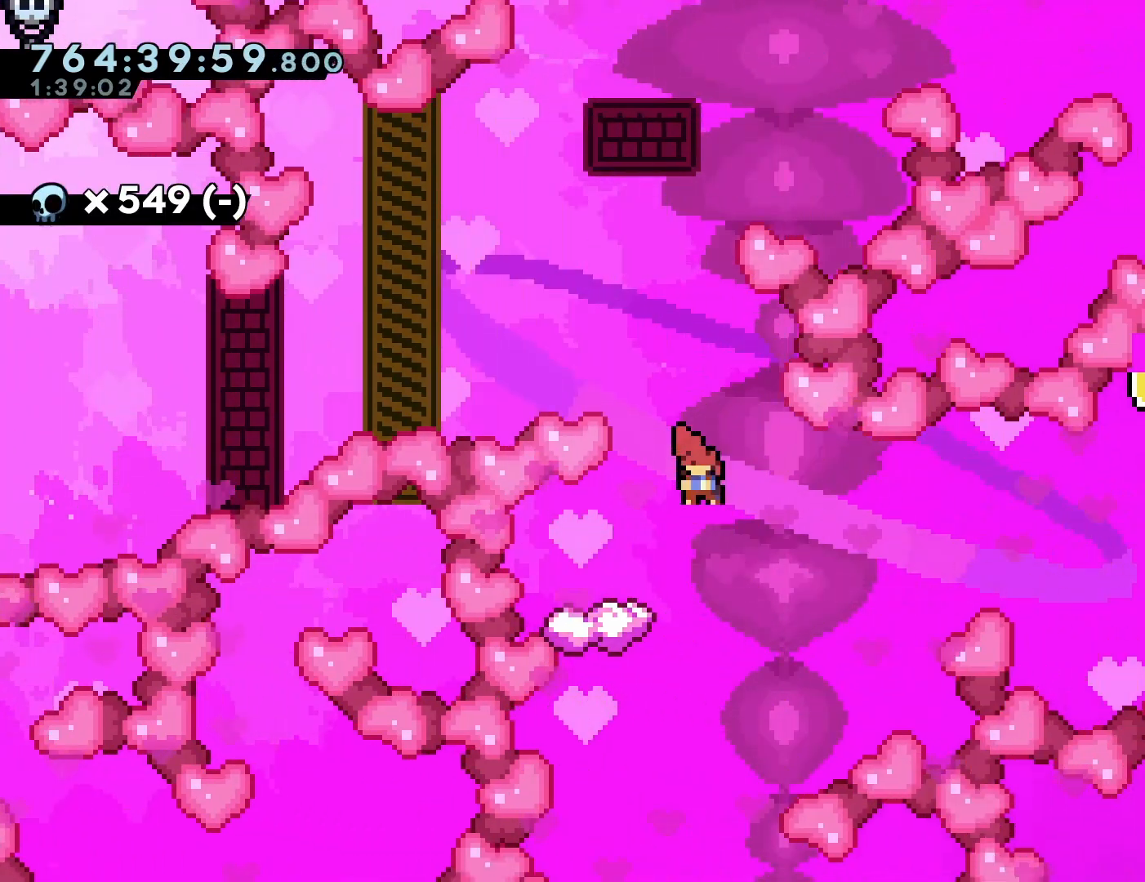
{"buttons": ["CROSS", "DPAD_RIGHT"], "left_stick": "center", "events": [[83, "SQUARE", "up"], [133, "DPAD_DOWN", "up"], [133, "DPAD_LEFT", "up"], [150, "DPAD_RIGHT", "down"], [183, "CROSS", "down"]]}